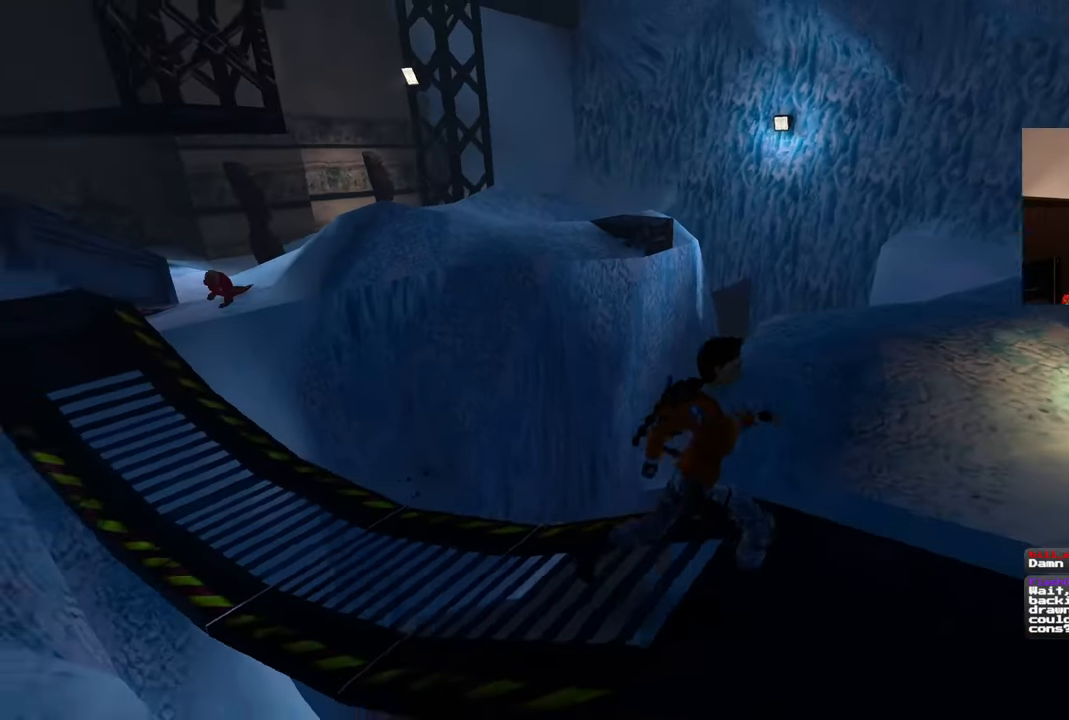
Gameplay with a controller (PlayStation layout); each line is a JSON object with the inputs held at the frame after it (dt_ms = milliseconds from this image to that frame). "events" lists button and stick changes between this image and that frame as [ms after this image, input, new state], when the widget could be followed in between. Not read: L1 L3 R2 R3 START.
{"dt_ms": 500, "buttons": [], "left_stick": "center", "right_stick": "left", "events": [[33, "left_stick", "center"], [183, "right_stick", "center"], [417, "right_stick", "left"], [467, "HOME", "down"], [483, "HOME", "up"]]}
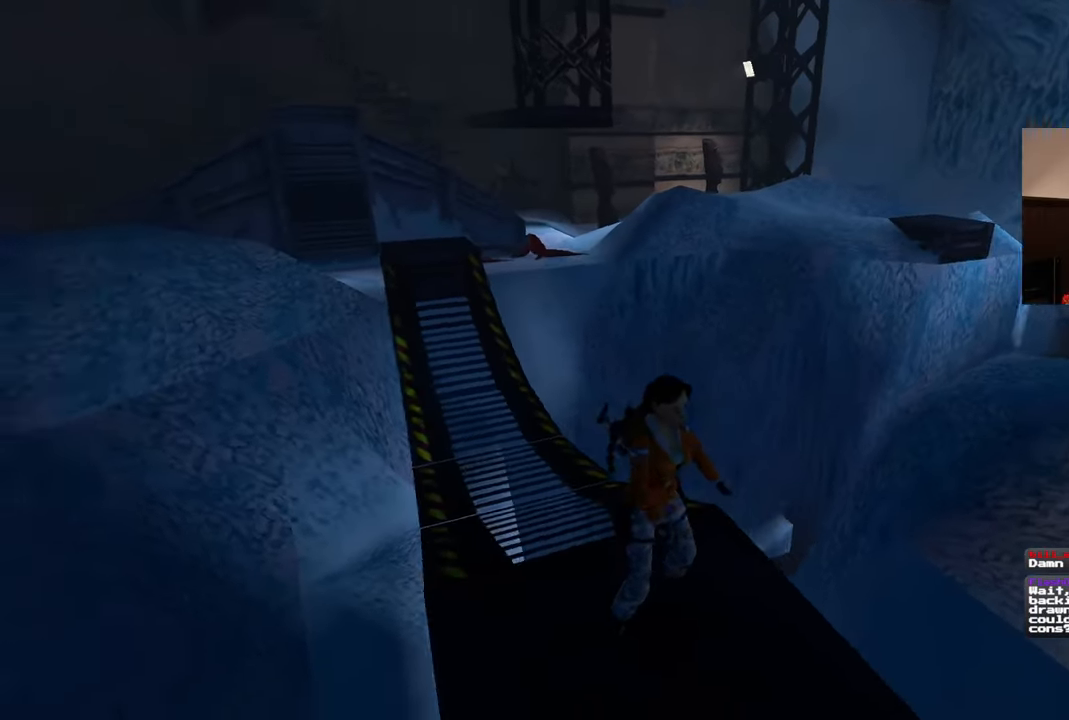
{"dt_ms": 500, "buttons": [], "left_stick": "center", "right_stick": "center", "events": [[50, "right_stick", "center"], [83, "left_stick", "up"], [150, "left_stick", "center"], [367, "left_stick", "left"], [450, "left_stick", "center"]]}
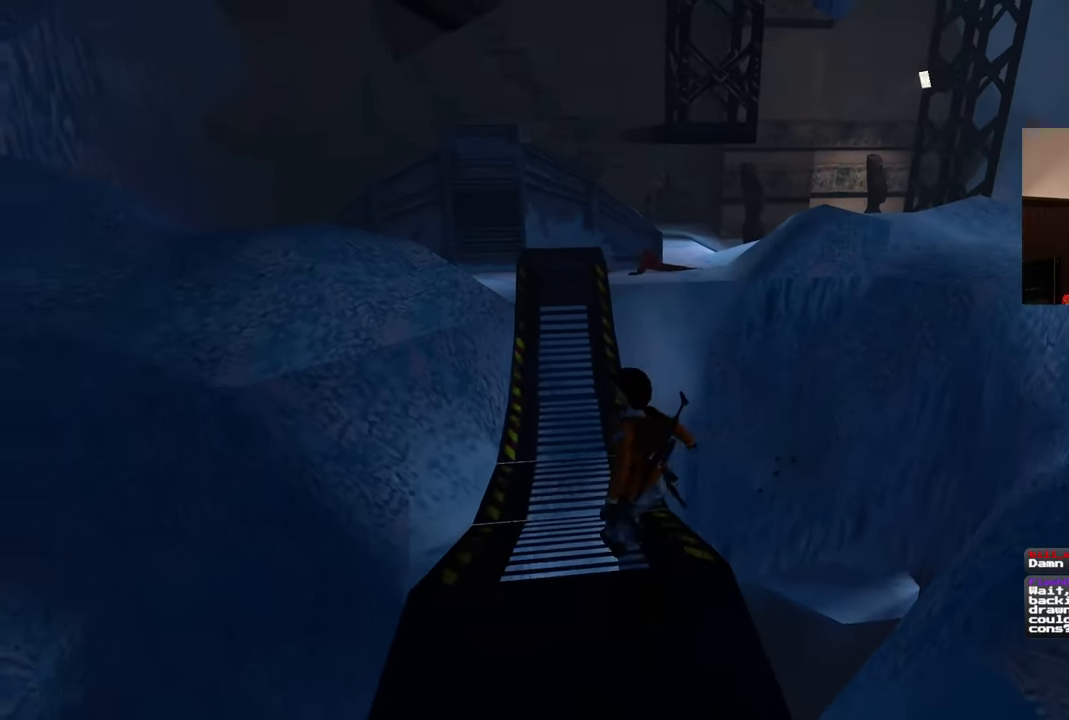
{"dt_ms": 500, "buttons": [], "left_stick": "center", "right_stick": "center", "events": [[233, "left_stick", "up"], [300, "left_stick", "center"]]}
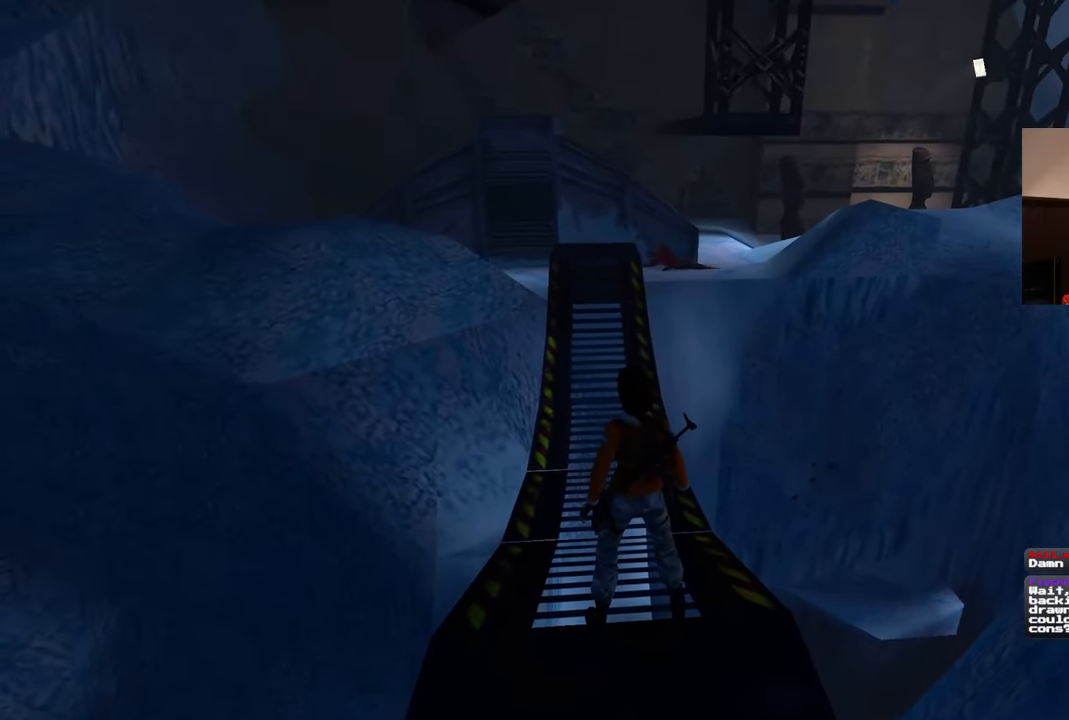
{"dt_ms": 500, "buttons": [], "left_stick": "center", "right_stick": "center", "events": []}
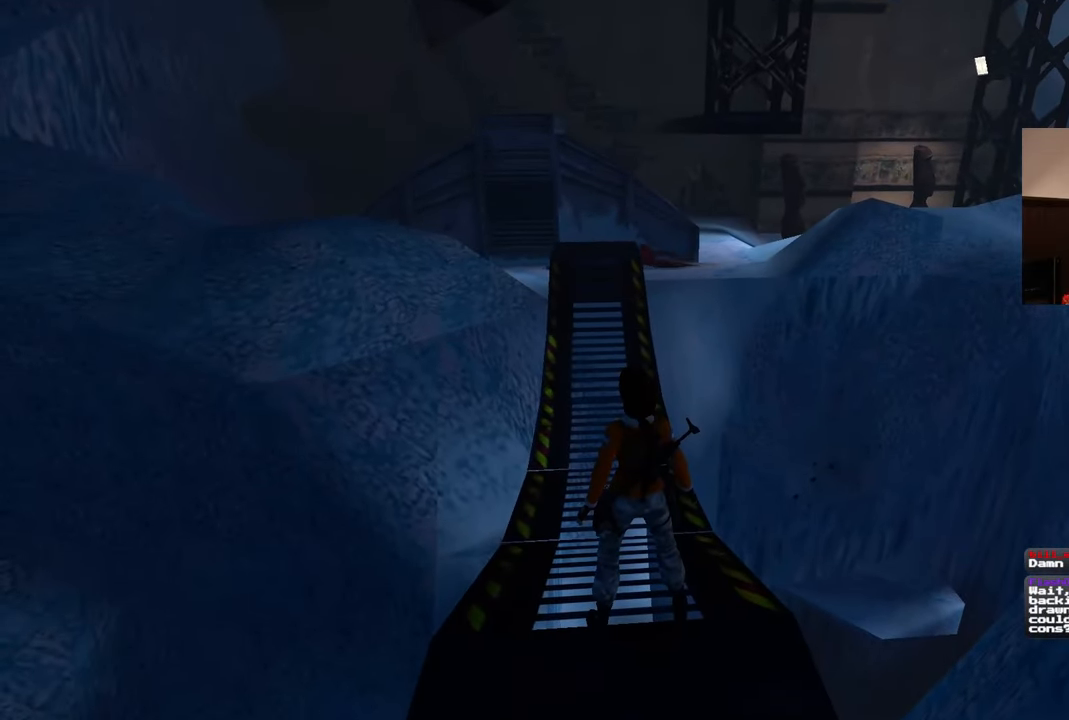
{"dt_ms": 500, "buttons": [], "left_stick": "center", "right_stick": "center", "events": []}
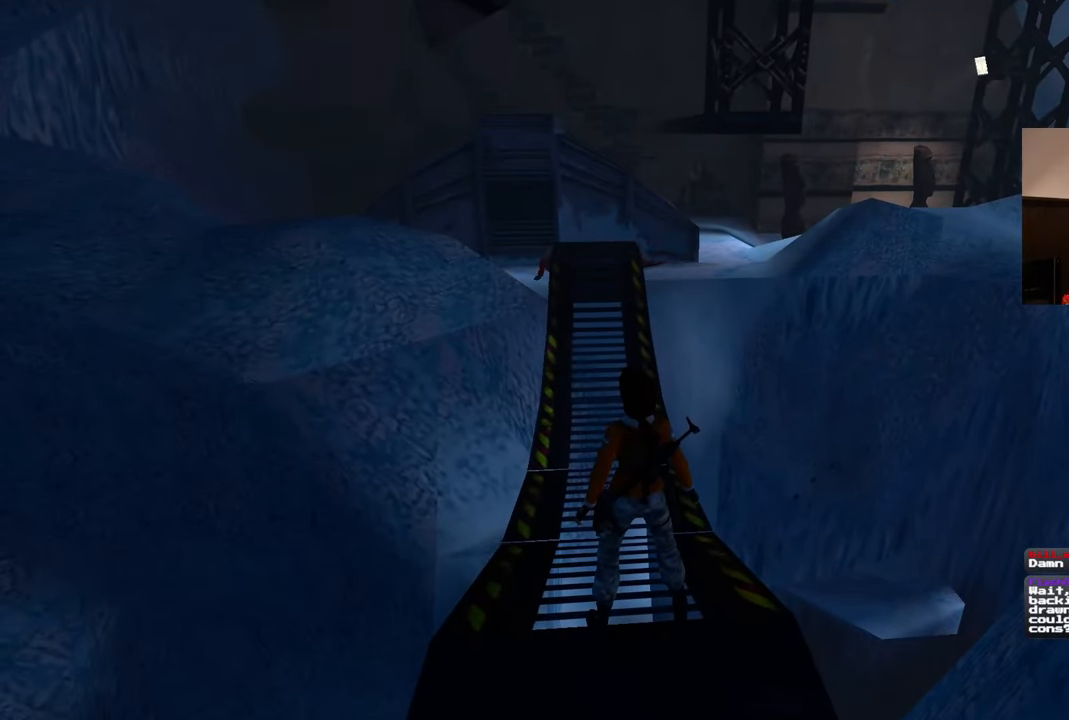
{"dt_ms": 500, "buttons": [], "left_stick": "center", "right_stick": "center", "events": []}
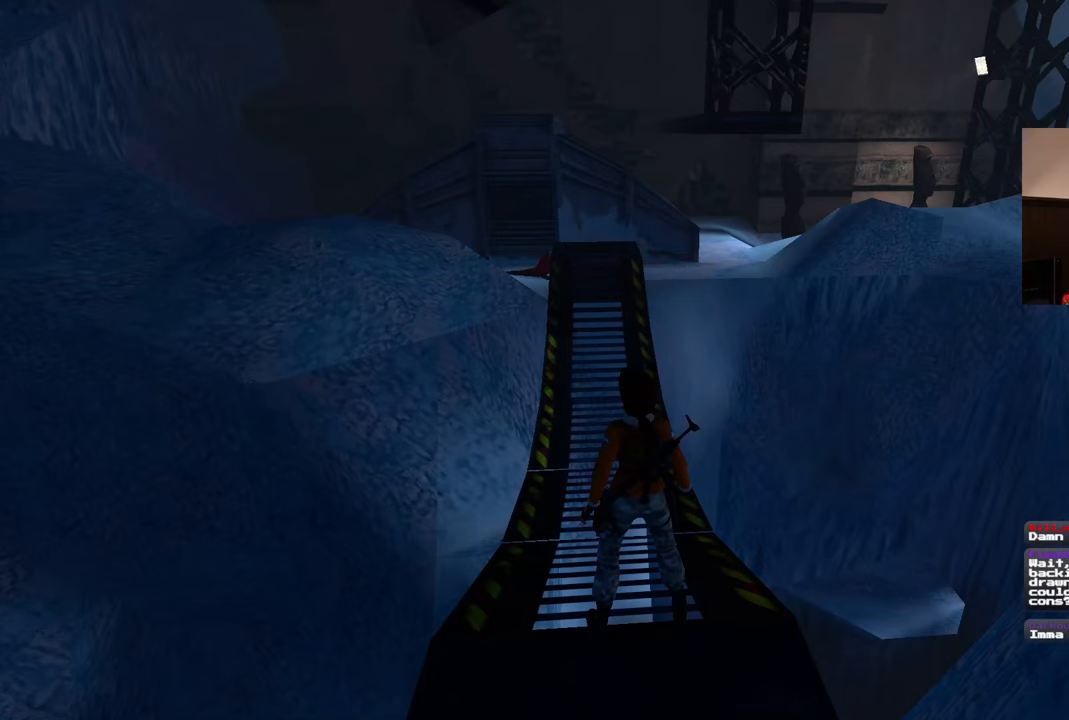
{"dt_ms": 500, "buttons": ["L2"], "left_stick": "center", "right_stick": "center"}
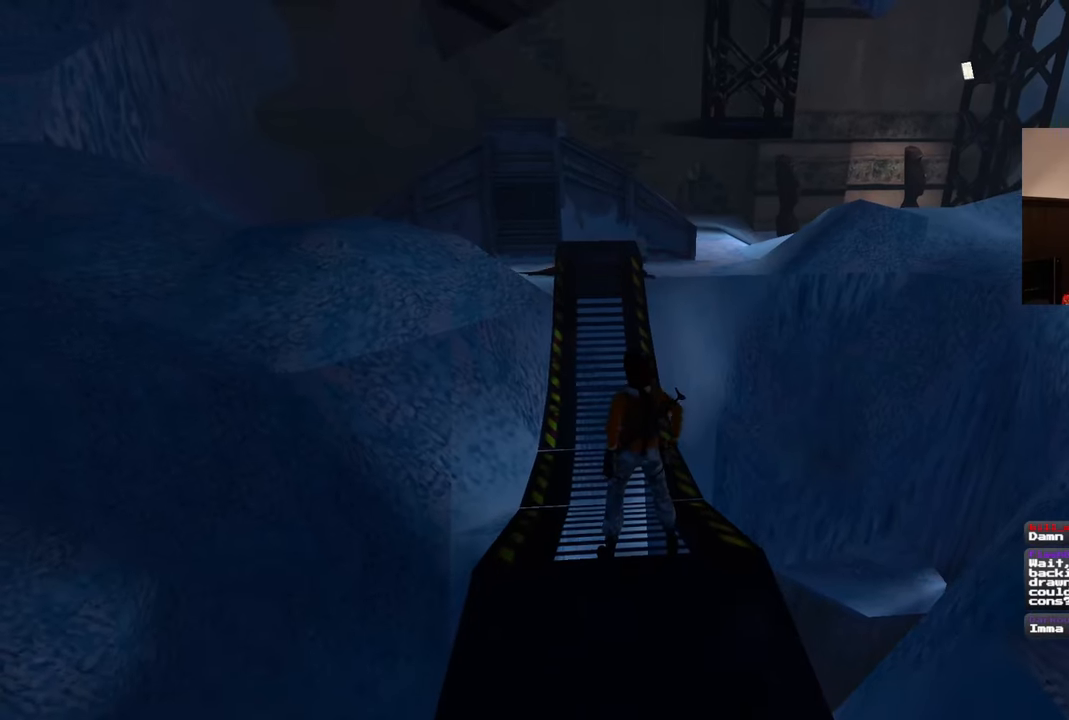
{"dt_ms": 1000, "buttons": [], "left_stick": "center", "right_stick": "center"}